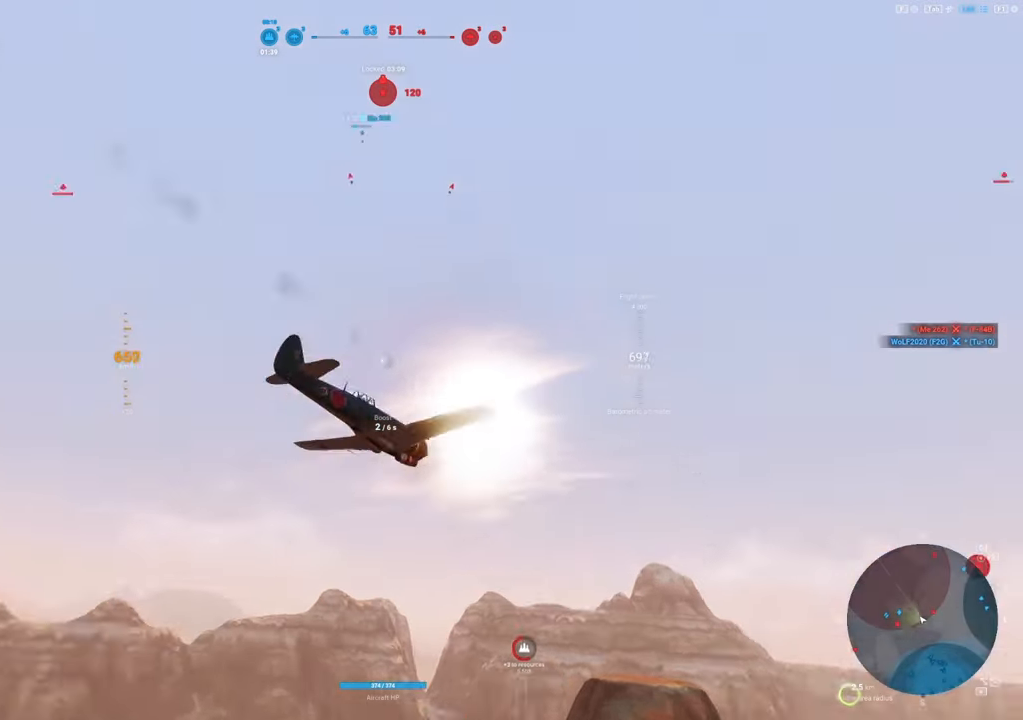
Gameplay with keyboard and mouse; each line is a JSON object with the keys and mouse buttons held at the frame after it. "events" lists presses ("down") and releases ("up") of "1", "2", "3", "4", "5", "a", "alt", "c", "caps_lock", "ctrl", "d", "e", "f", "g", "q", "r", "s", "shift", "space", "t", "tab", "v", "w", "x", "z", "mouse_left", "mouse_wheel" and "mouse_right" between this image and that frame as [ms after this image, input, new state], when the widget could be followed in between. "mouse_left", "mouse_wheel", "mouse_right" = the "left", "wheel", "right" buttons of the "mouse" list. No other keys are recorded. "wheel" means that the mouse wheel is clicked or scrolled. "mouse_move" is the direction in which the mouse moves at that frame (one of eight, or "still"), when it could be read.
{"keys": [], "mouse": ["right"], "mouse_move": "still", "events": []}
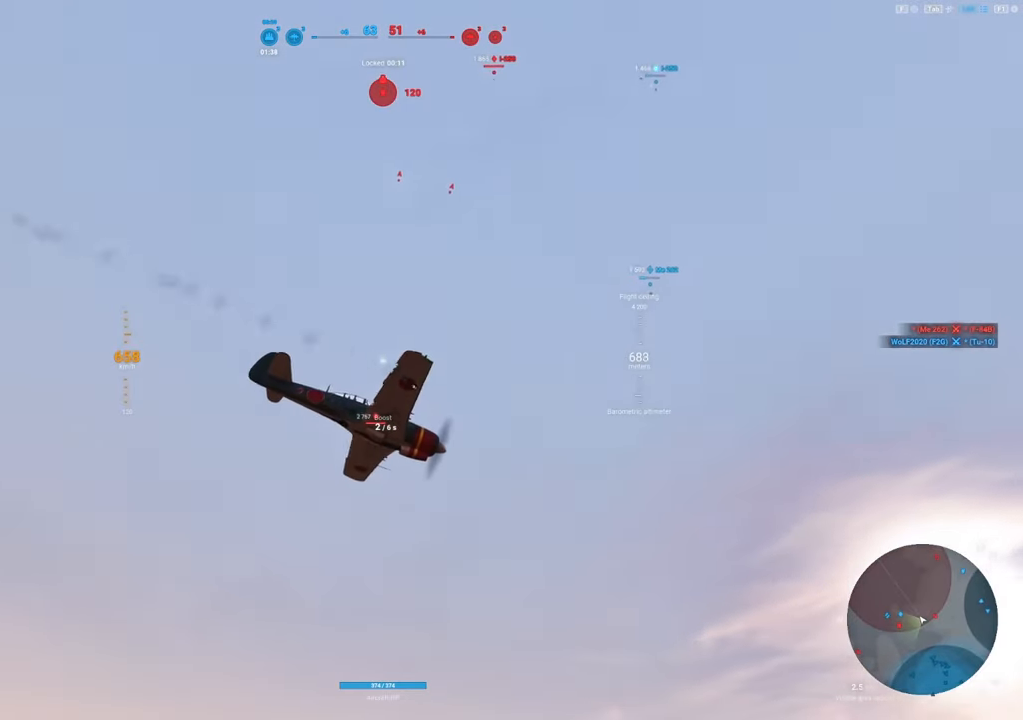
{"keys": [], "mouse": [], "mouse_move": "still", "events": [[434, "mouse_right", "up"]]}
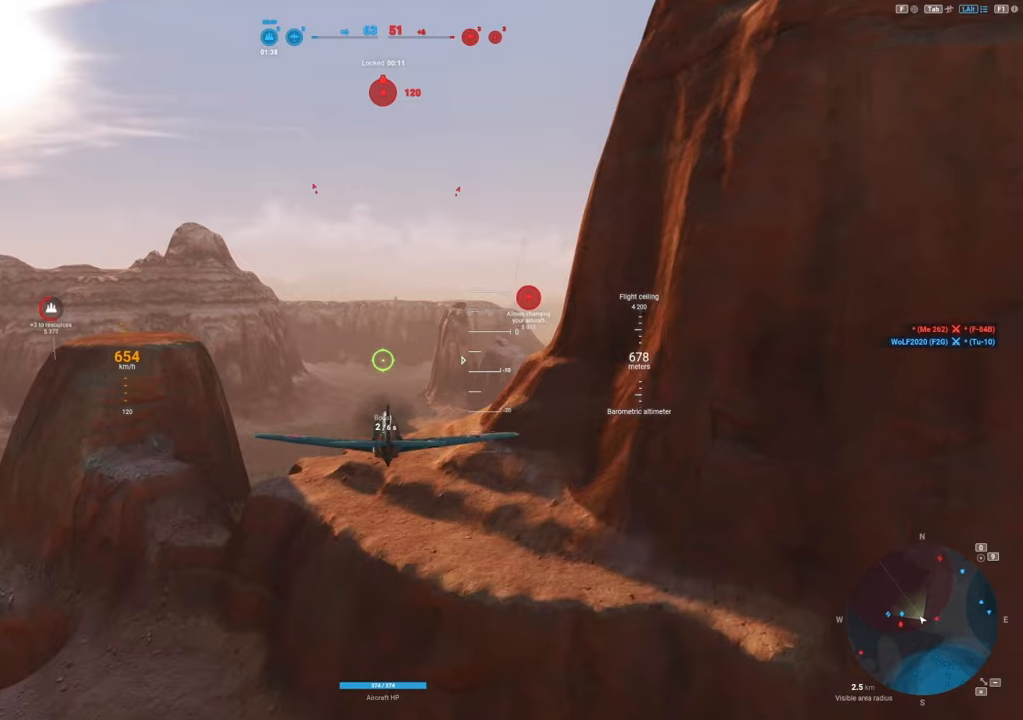
{"keys": [], "mouse": [], "mouse_move": "still", "events": []}
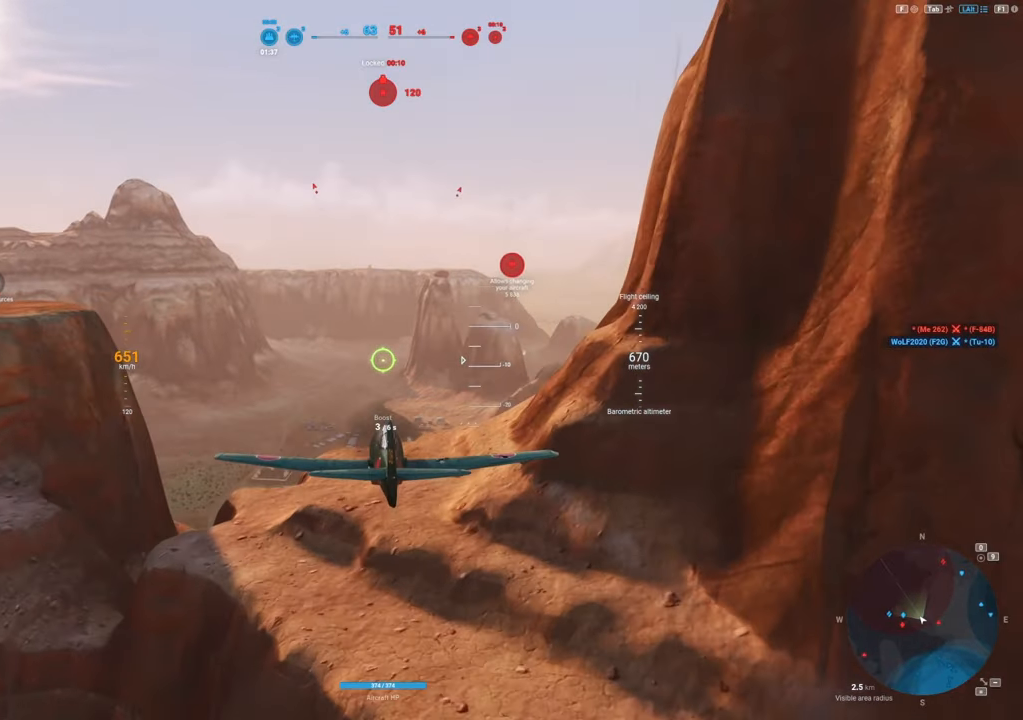
{"keys": [], "mouse": [], "mouse_move": "down-right", "events": []}
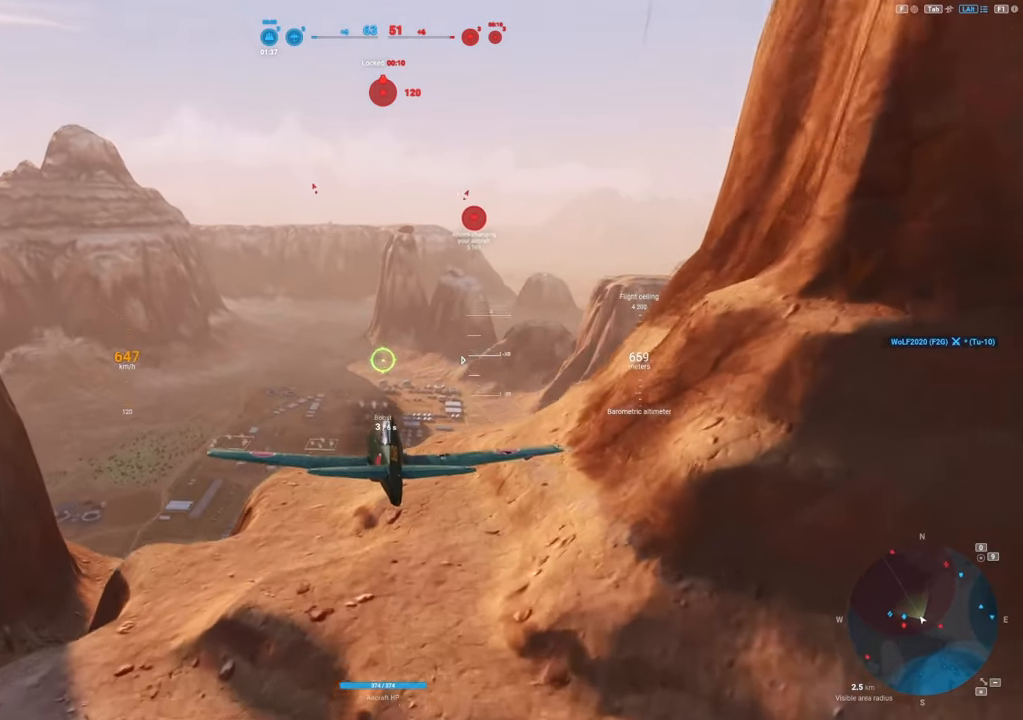
{"keys": [], "mouse": [], "mouse_move": "still", "events": []}
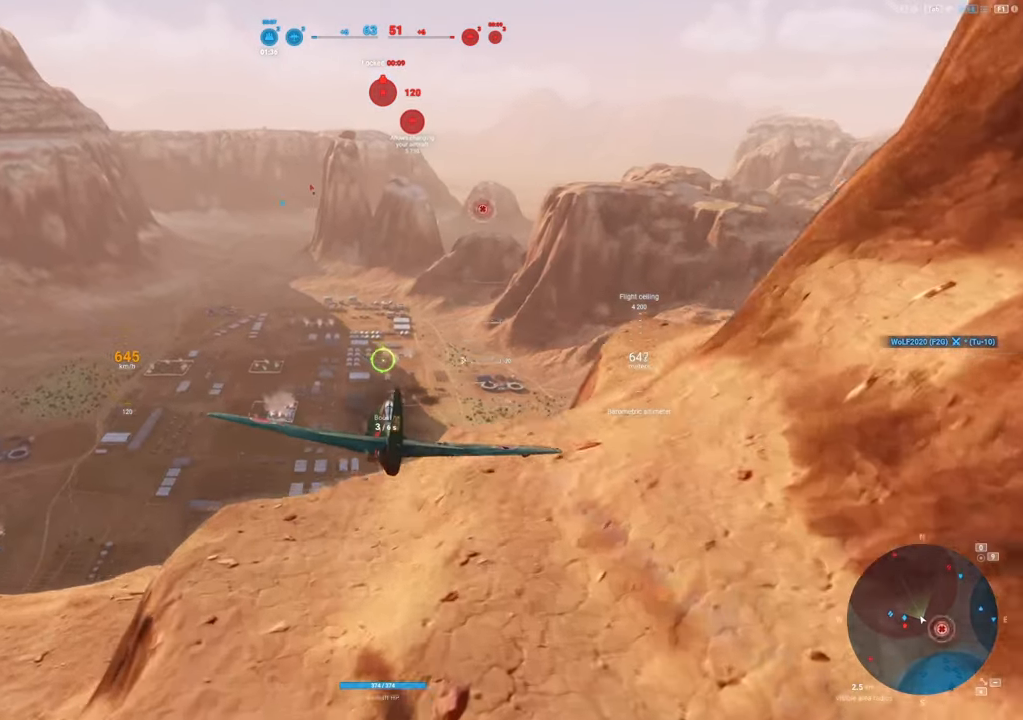
{"keys": [], "mouse": [], "mouse_move": "right", "events": []}
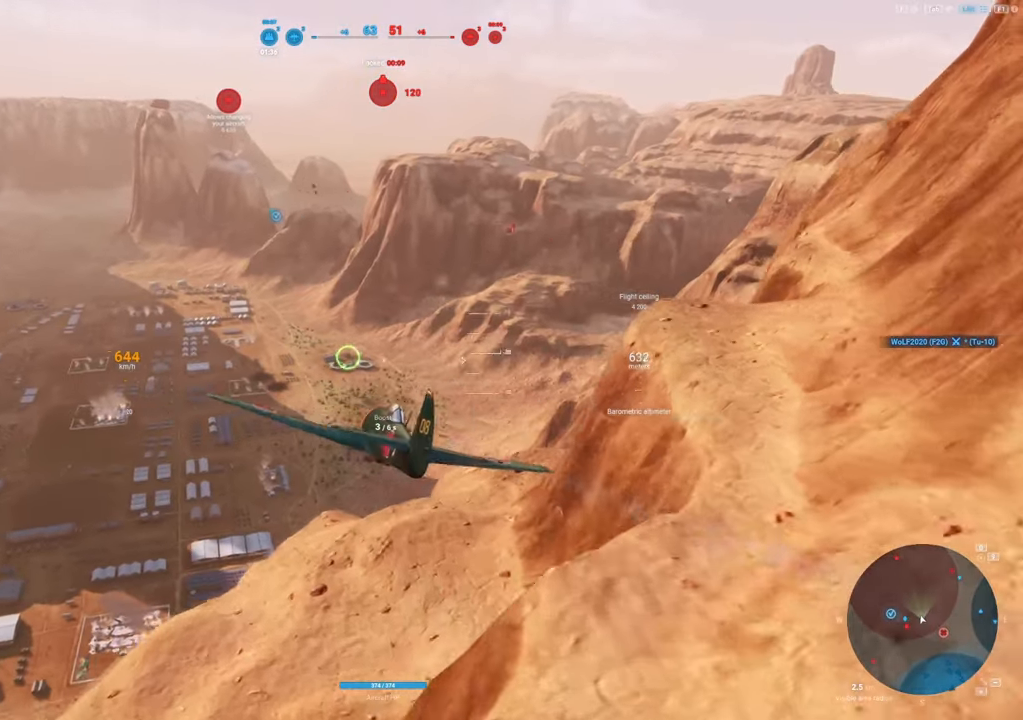
{"keys": ["d"], "mouse": [], "mouse_move": "right", "events": [[384, "d", "down"]]}
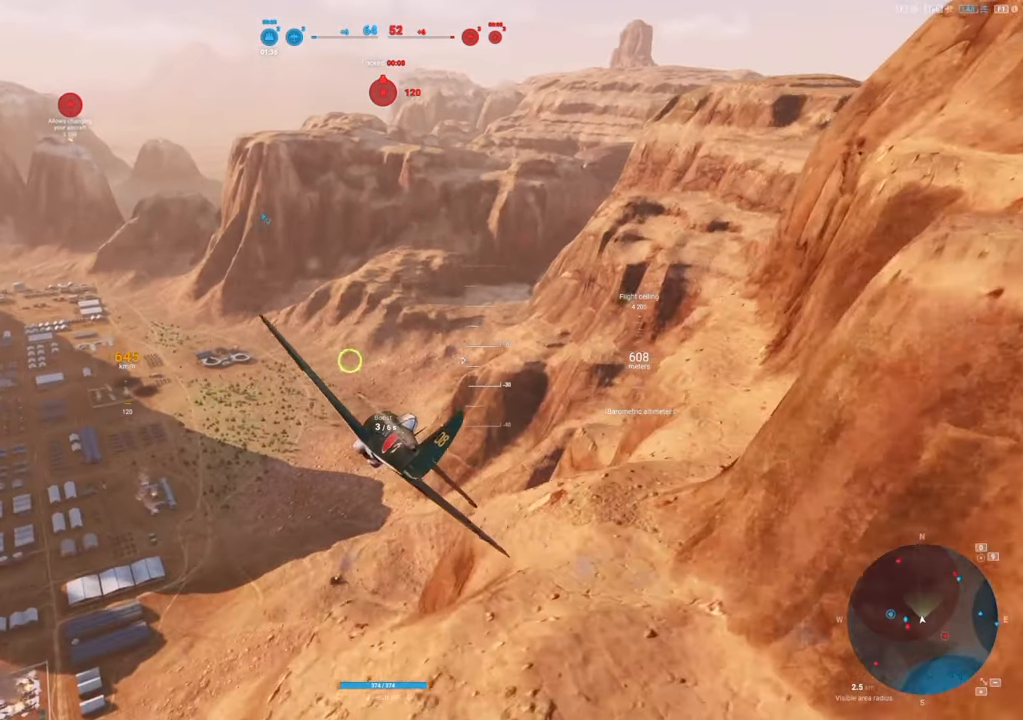
{"keys": ["a"], "mouse": [], "mouse_move": "left", "events": [[50, "d", "up"], [250, "a", "down"]]}
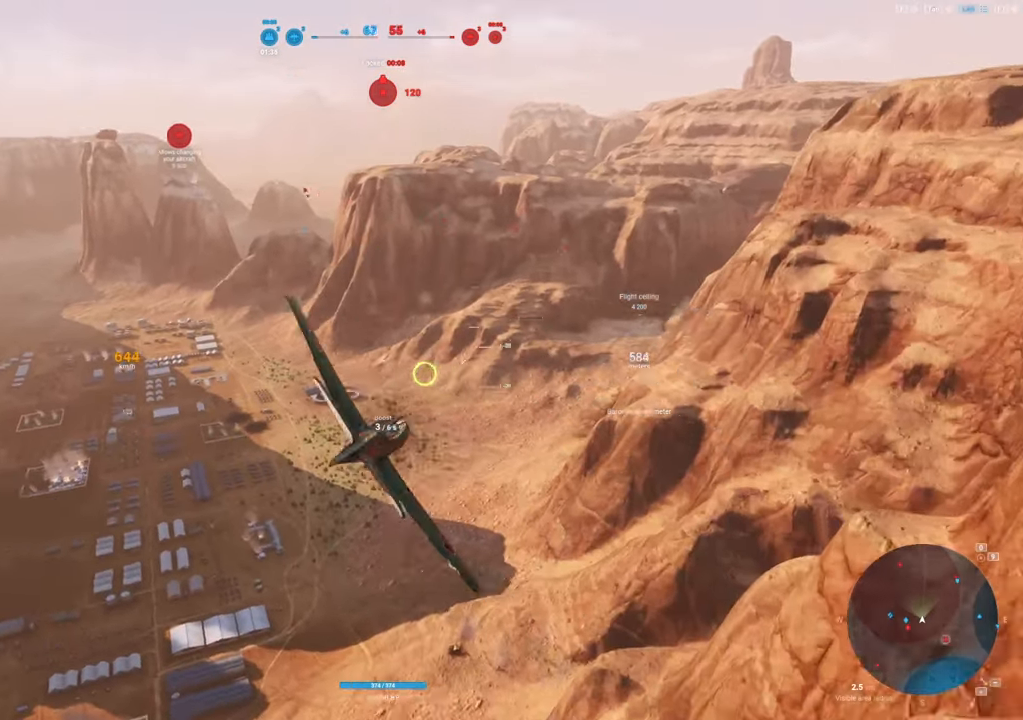
{"keys": ["a"], "mouse": [], "mouse_move": "left", "events": []}
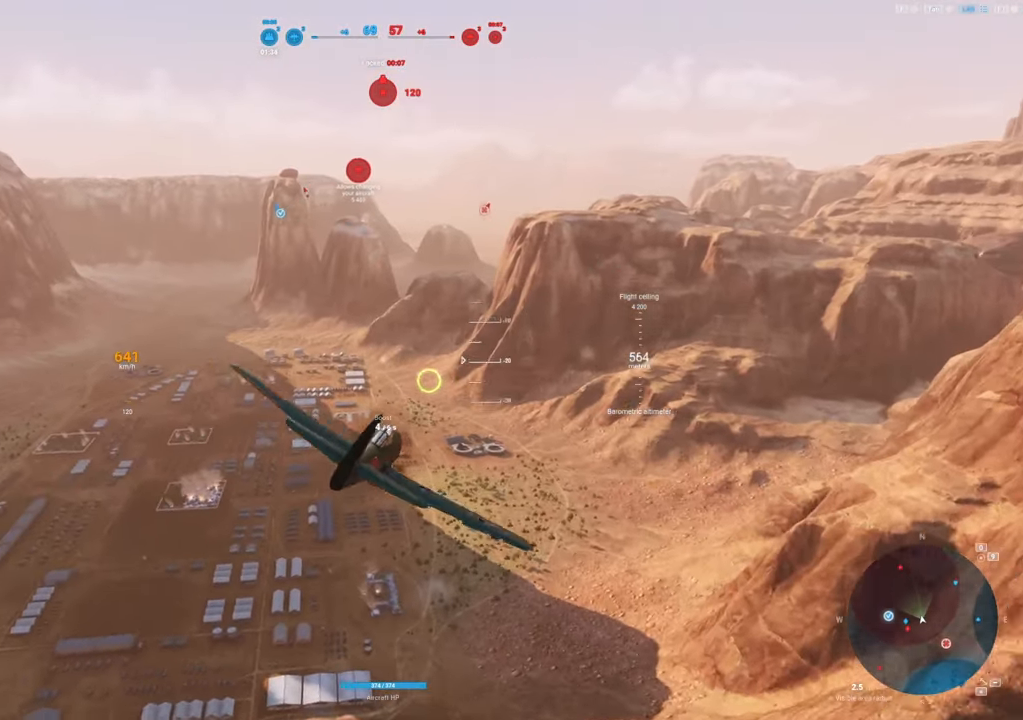
{"keys": ["a"], "mouse": [], "mouse_move": "left", "events": [[284, "mouse_right", "down"], [417, "mouse_right", "up"]]}
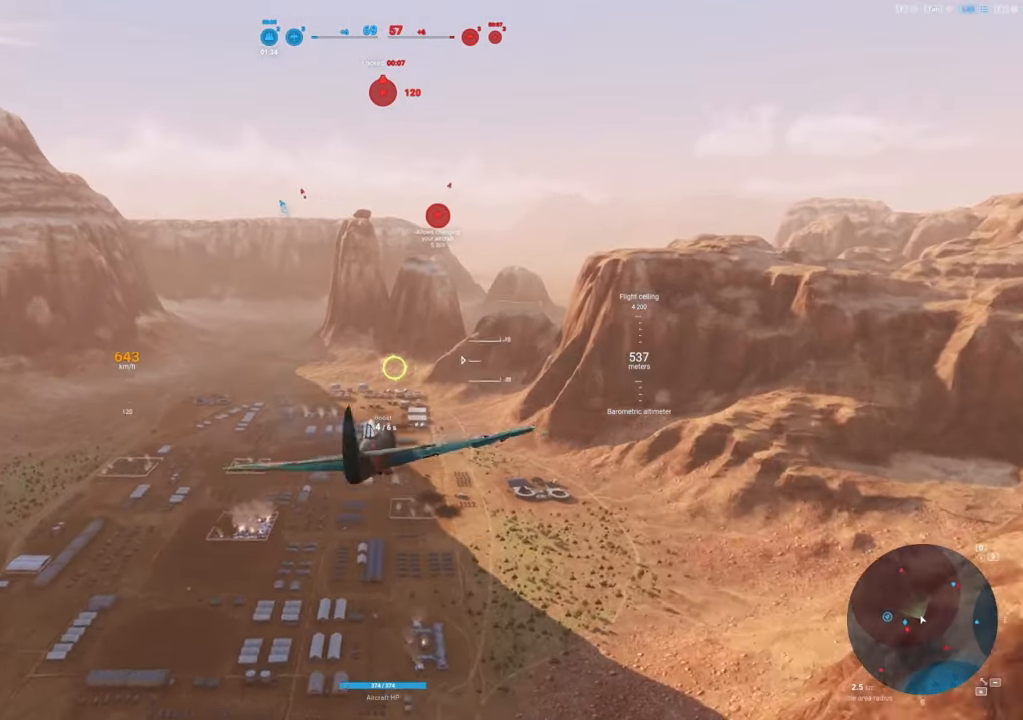
{"keys": [], "mouse": [], "mouse_move": "still", "events": [[384, "a", "up"]]}
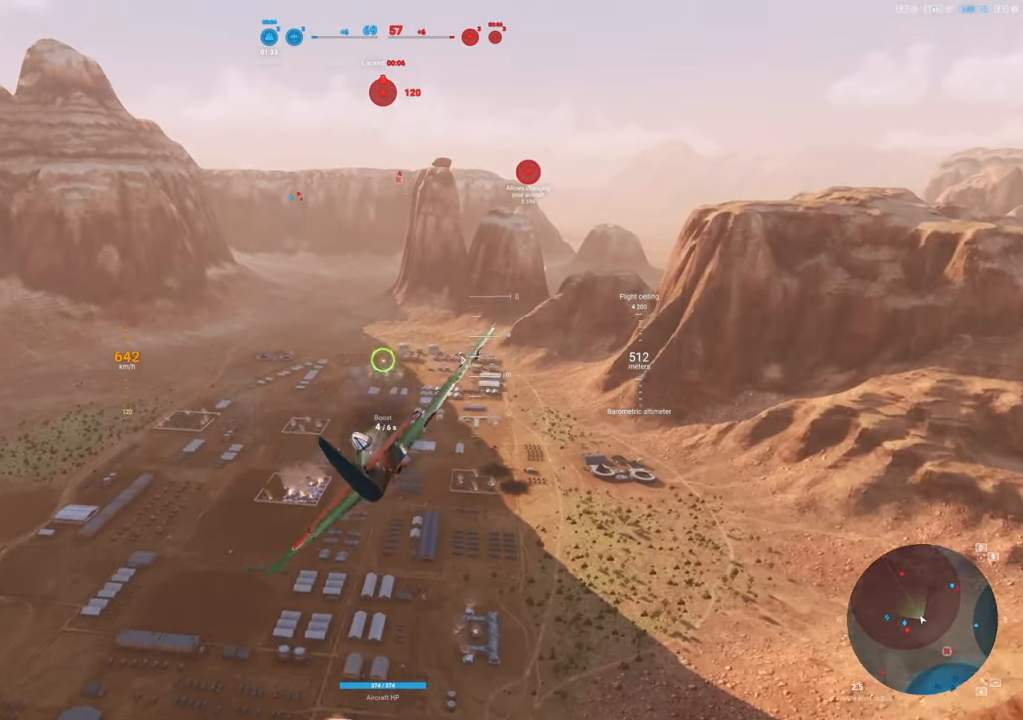
{"keys": ["s"], "mouse": [], "mouse_move": "still", "events": [[167, "s", "down"]]}
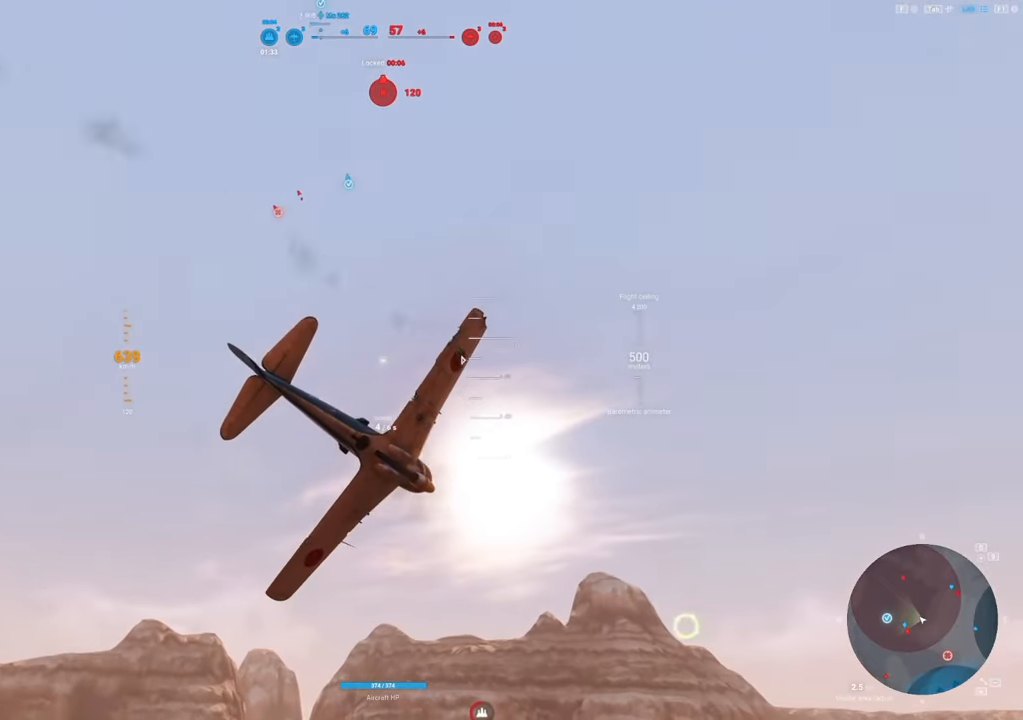
{"keys": ["s"], "mouse": [], "mouse_move": "still", "events": []}
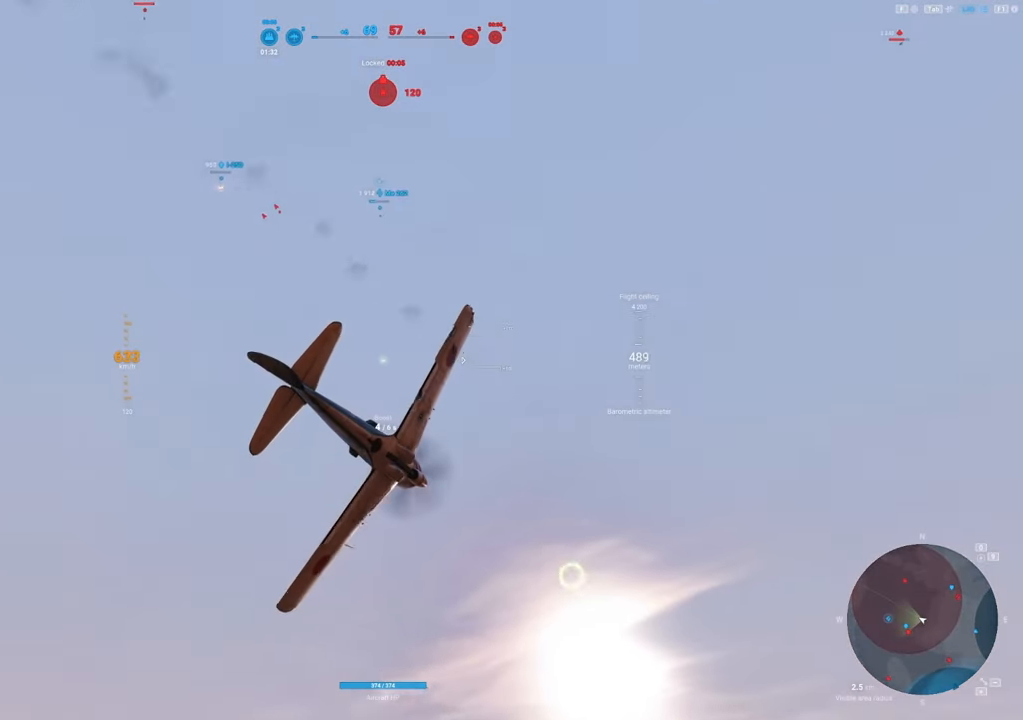
{"keys": ["s"], "mouse": [], "mouse_move": "still", "events": []}
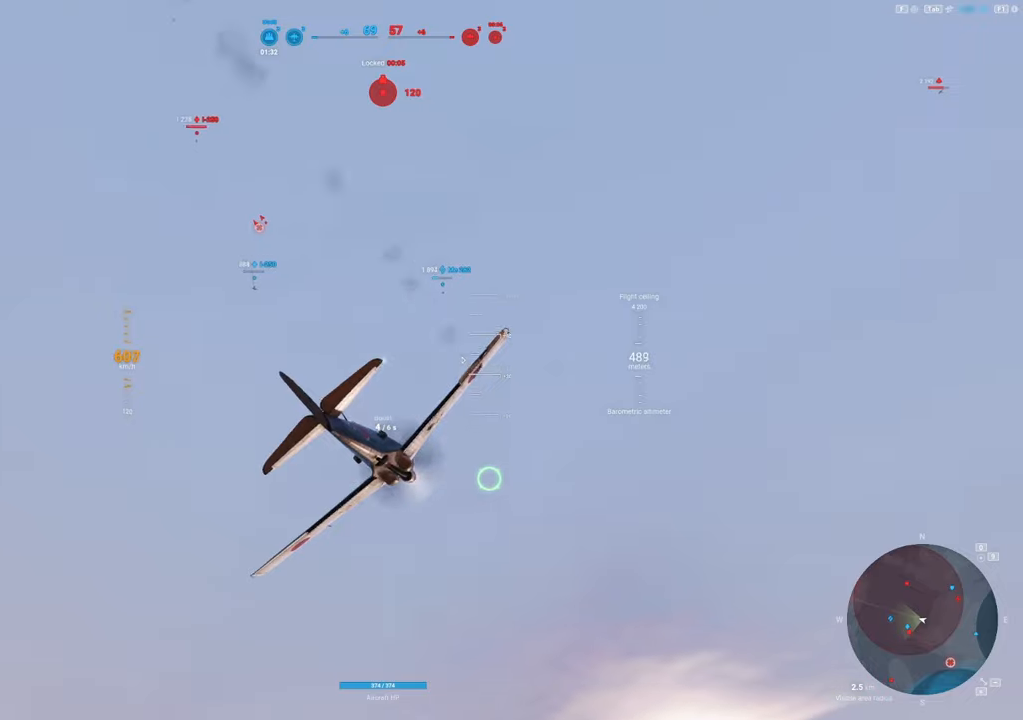
{"keys": ["s"], "mouse": [], "mouse_move": "still", "events": []}
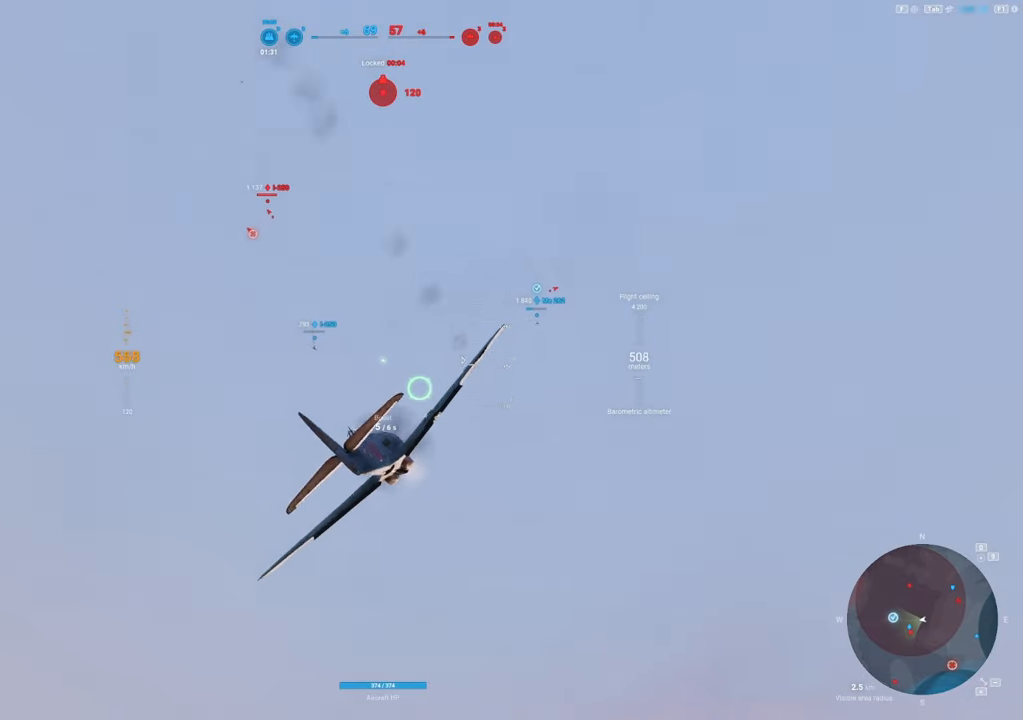
{"keys": ["shift"], "mouse": [], "mouse_move": "still", "events": [[284, "s", "up"], [384, "shift", "down"]]}
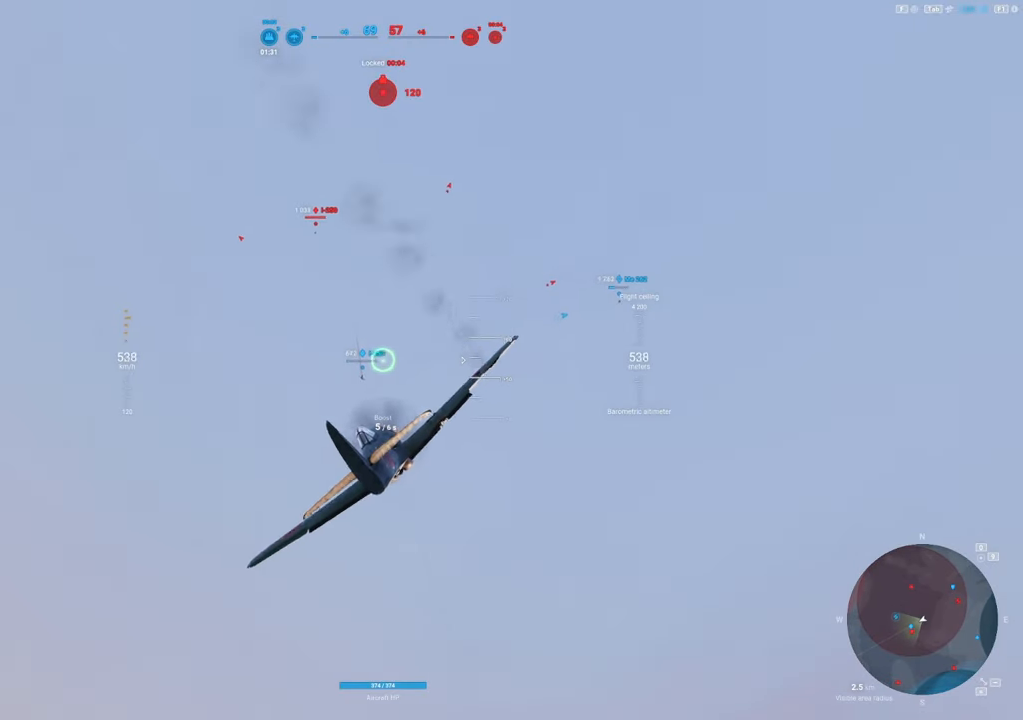
{"keys": ["shift"], "mouse": [], "mouse_move": "still", "events": []}
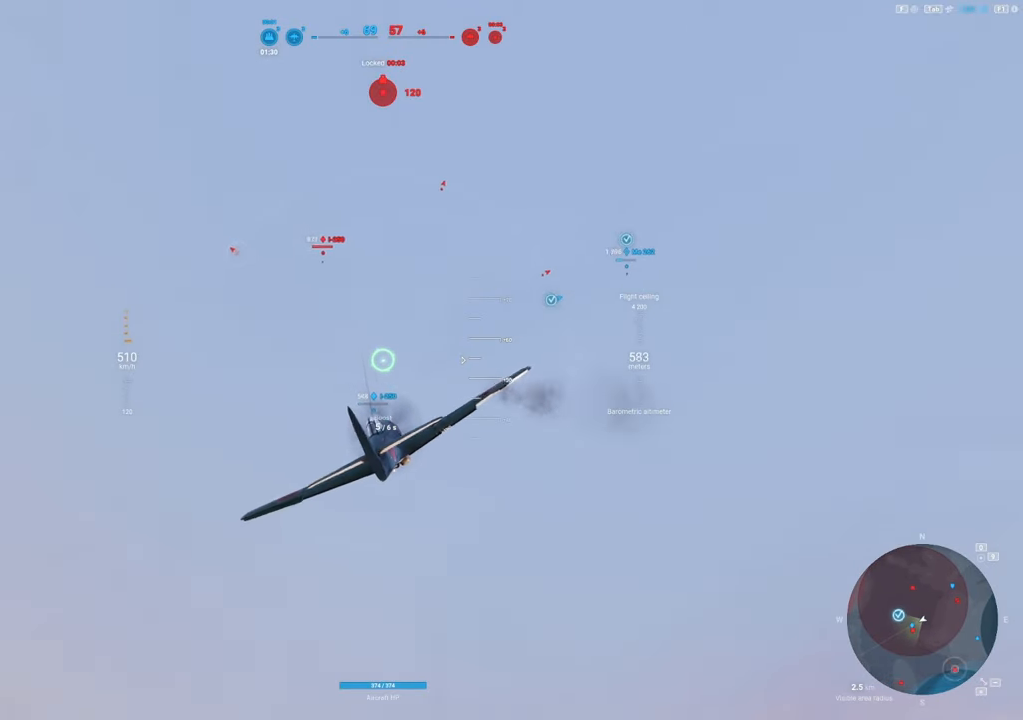
{"keys": ["shift"], "mouse": [], "mouse_move": "still", "events": []}
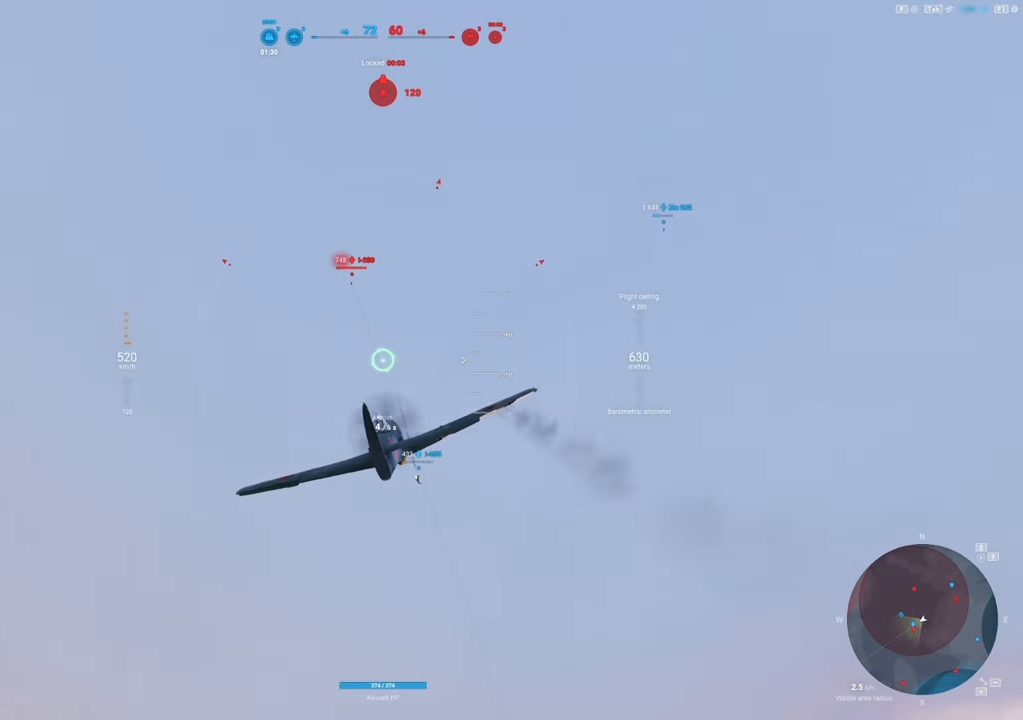
{"keys": ["shift"], "mouse": [], "mouse_move": "still", "events": []}
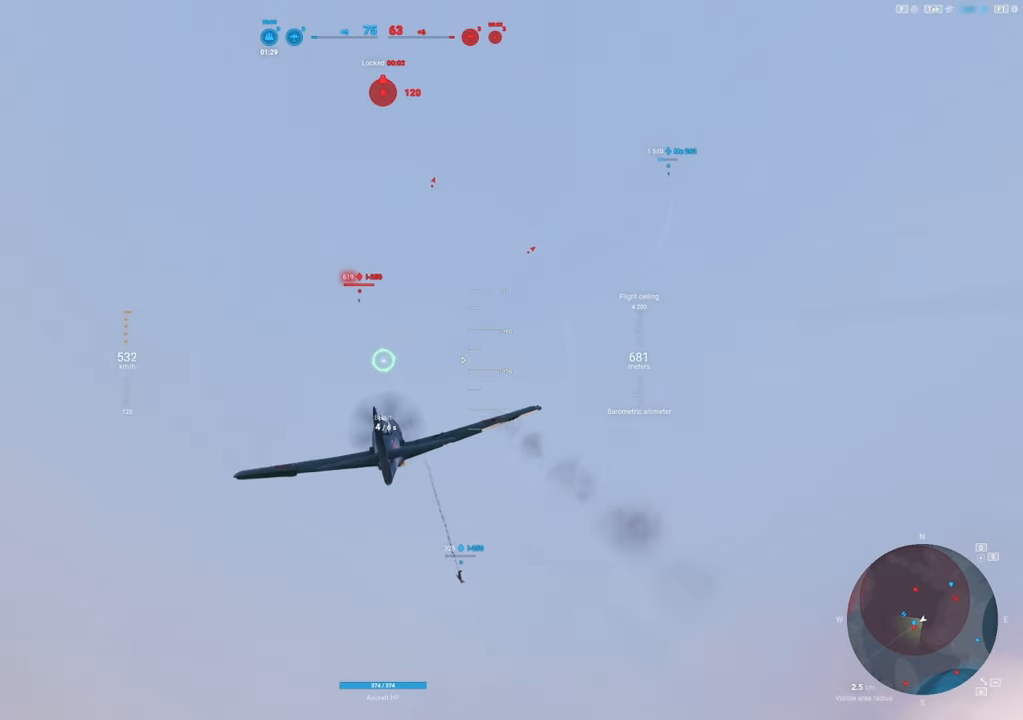
{"keys": ["shift"], "mouse": ["left"], "mouse_move": "down", "events": [[400, "mouse_left", "down"]]}
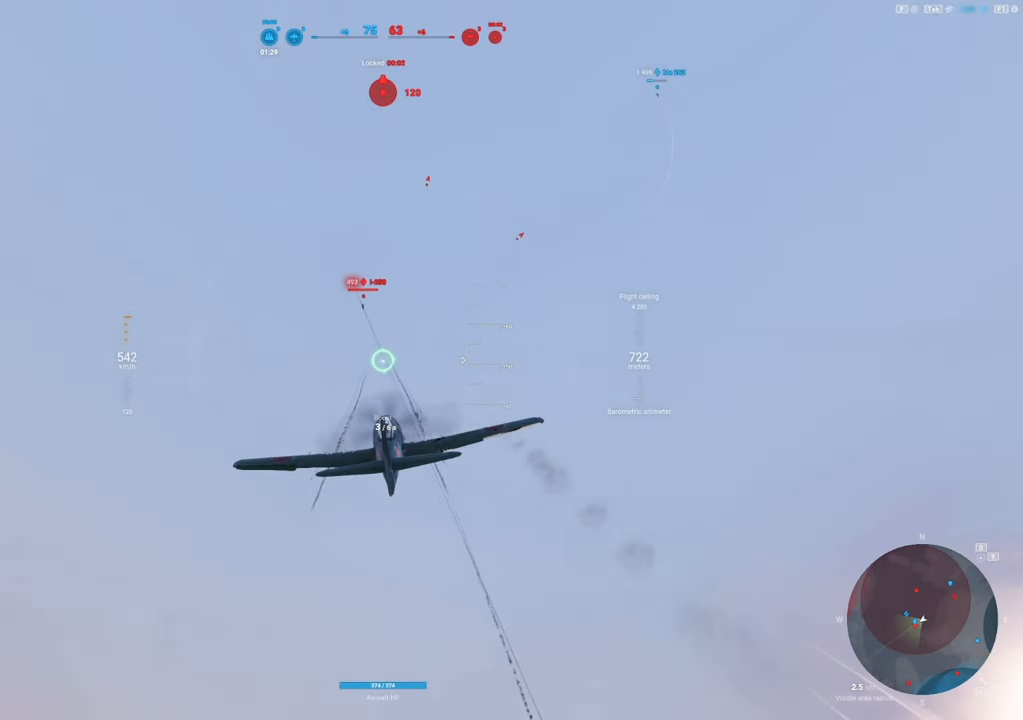
{"keys": ["d"], "mouse": ["left"], "mouse_move": "down-right", "events": [[34, "d", "down"], [34, "shift", "up"]]}
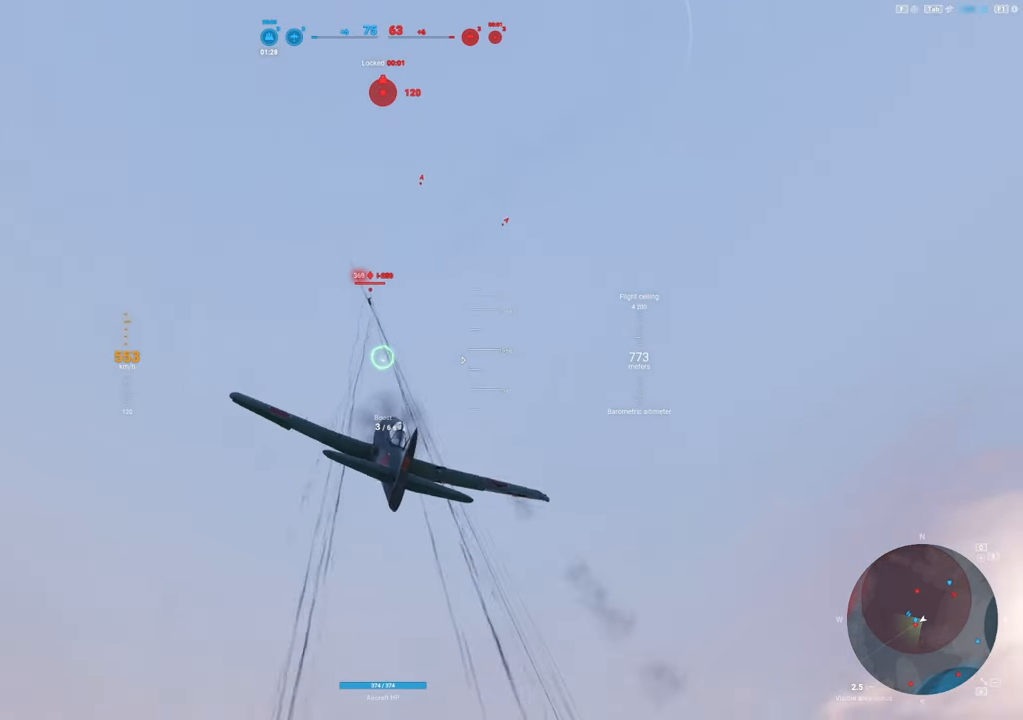
{"keys": ["d"], "mouse": ["left"], "mouse_move": "down", "events": []}
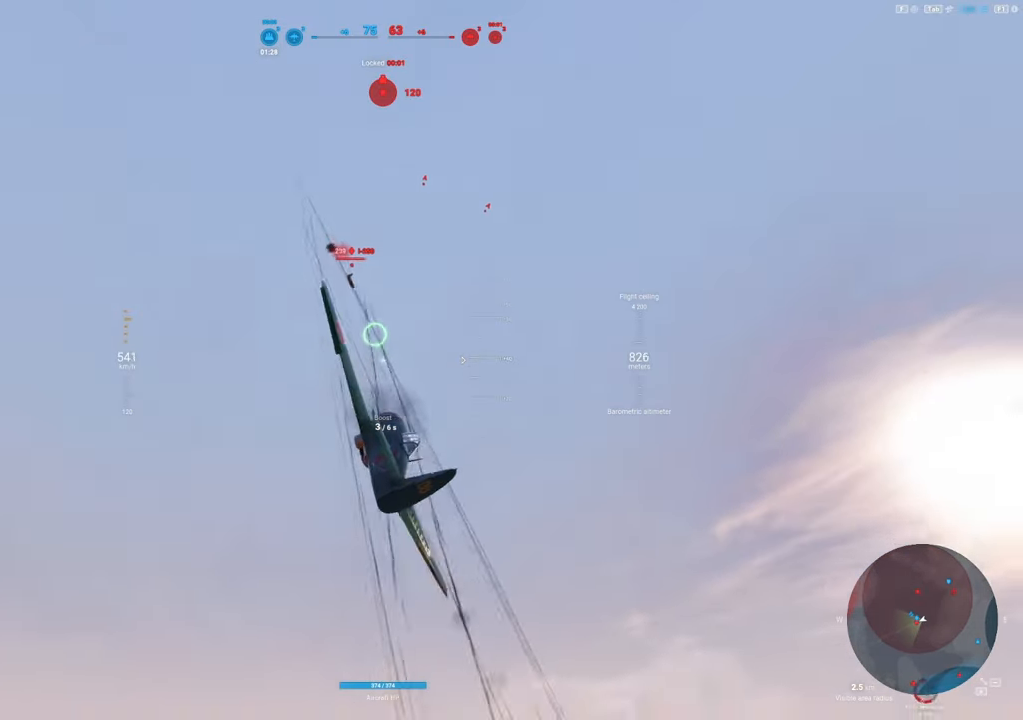
{"keys": ["s"], "mouse": ["left"], "mouse_move": "down-right", "events": [[300, "d", "up"], [300, "s", "down"]]}
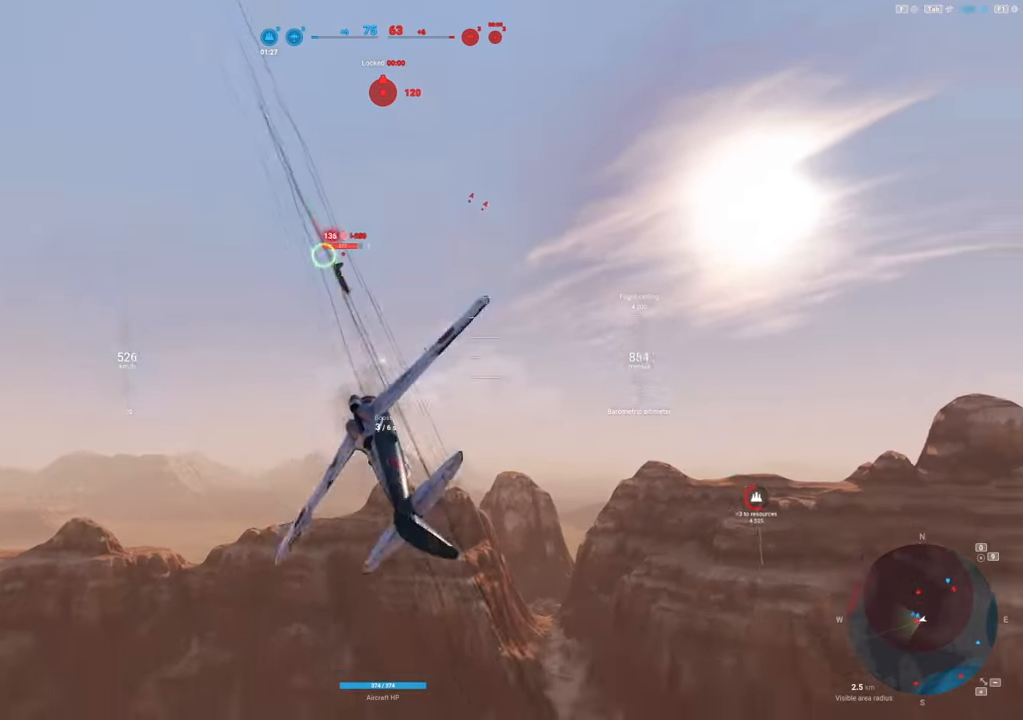
{"keys": ["e", "s"], "mouse": [], "mouse_move": "right", "events": [[217, "e", "down"], [217, "mouse_left", "up"]]}
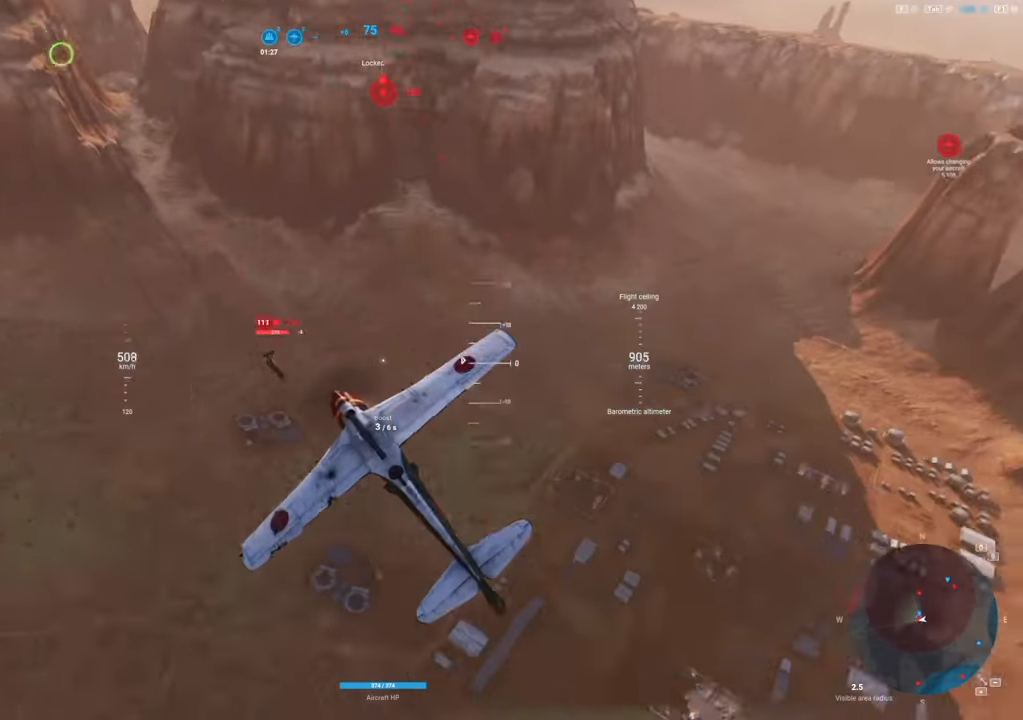
{"keys": ["e", "s"], "mouse": [], "mouse_move": "still", "events": []}
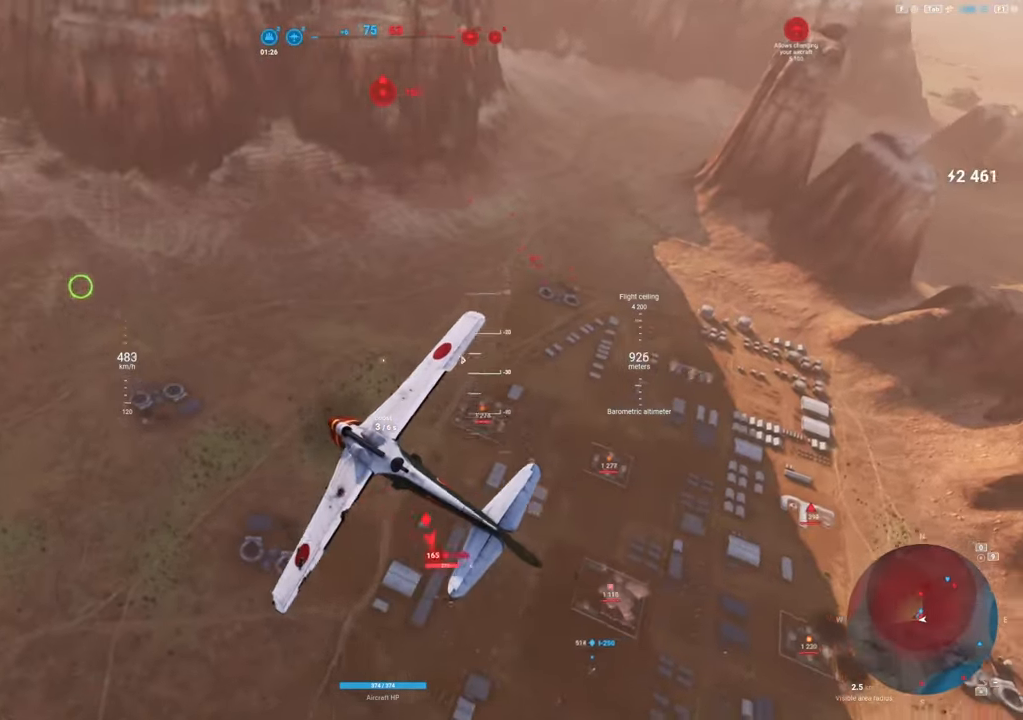
{"keys": ["e", "s", "shift"], "mouse": [], "mouse_move": "right", "events": [[67, "shift", "down"]]}
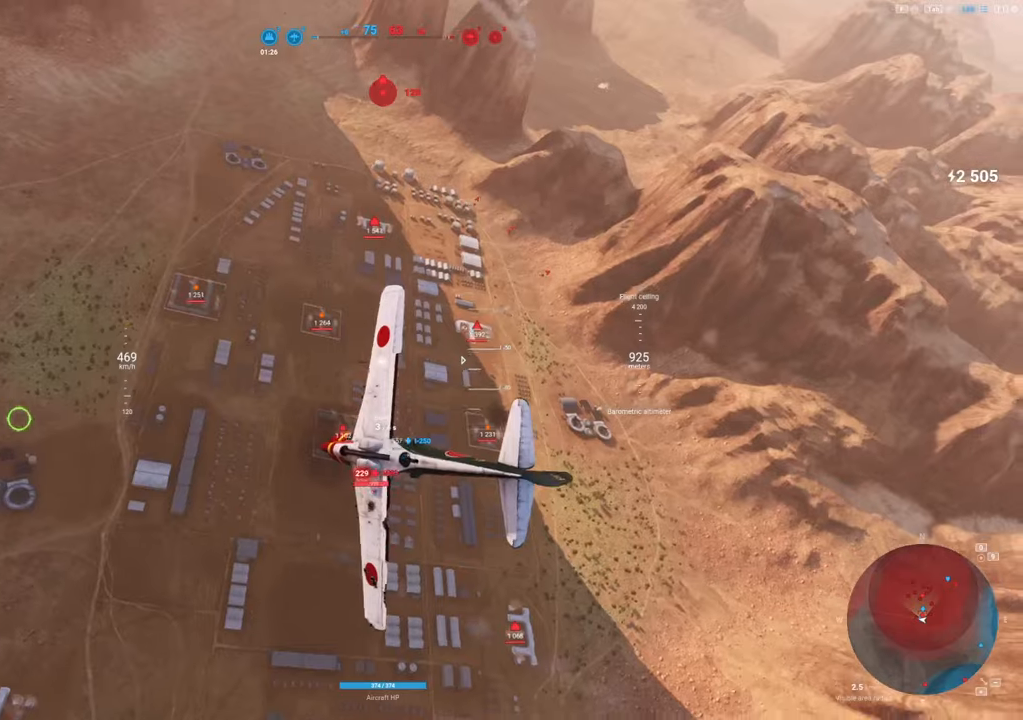
{"keys": ["s", "shift"], "mouse": [], "mouse_move": "still", "events": [[267, "e", "up"]]}
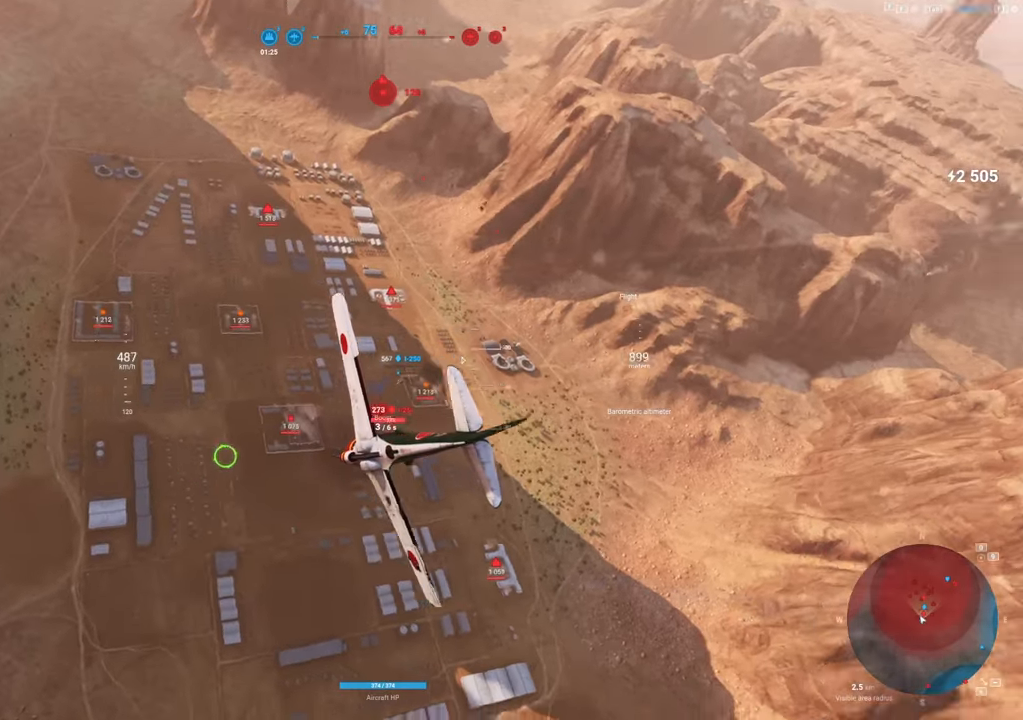
{"keys": [], "mouse": [], "mouse_move": "still", "events": [[84, "shift", "up"], [184, "s", "up"]]}
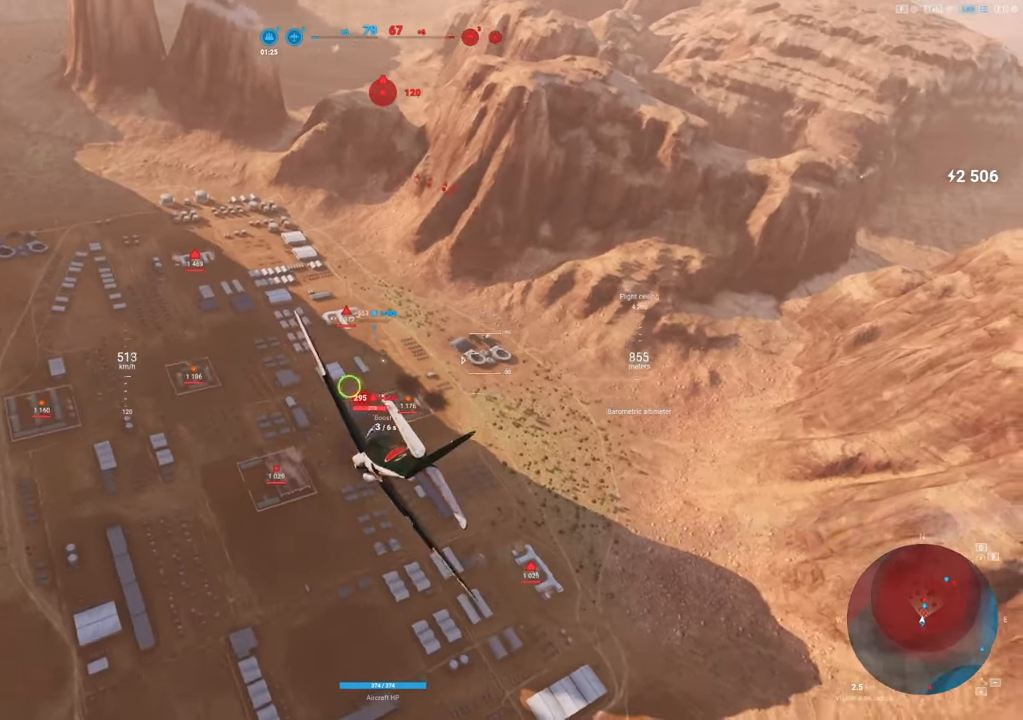
{"keys": ["a"], "mouse": [], "mouse_move": "still", "events": [[200, "a", "down"]]}
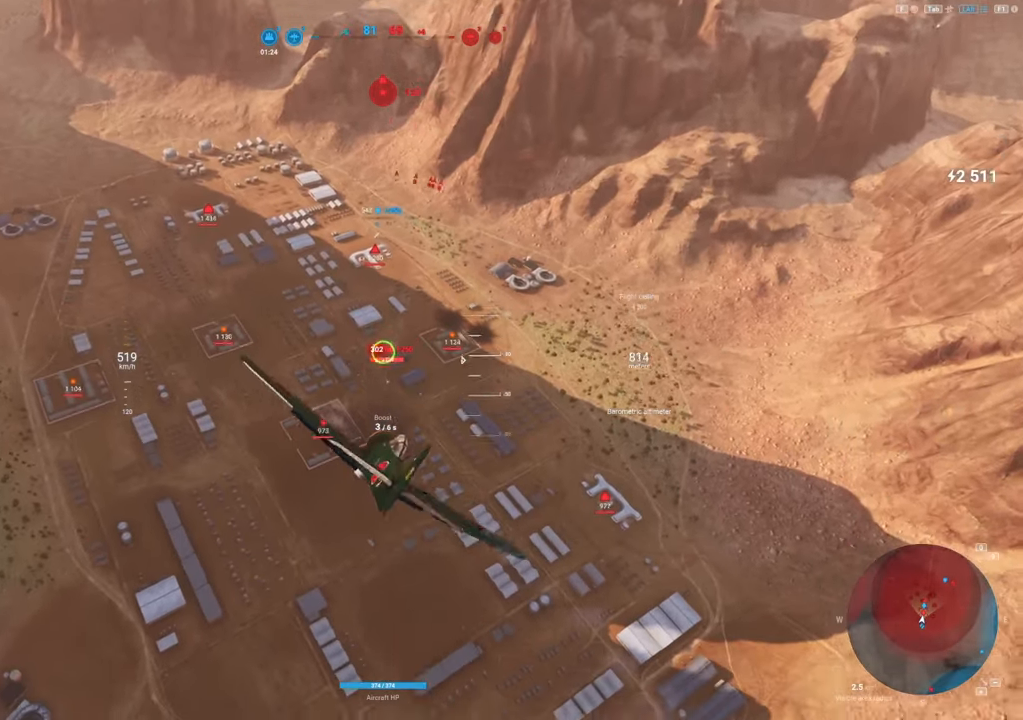
{"keys": [], "mouse": [], "mouse_move": "up", "events": [[117, "a", "up"]]}